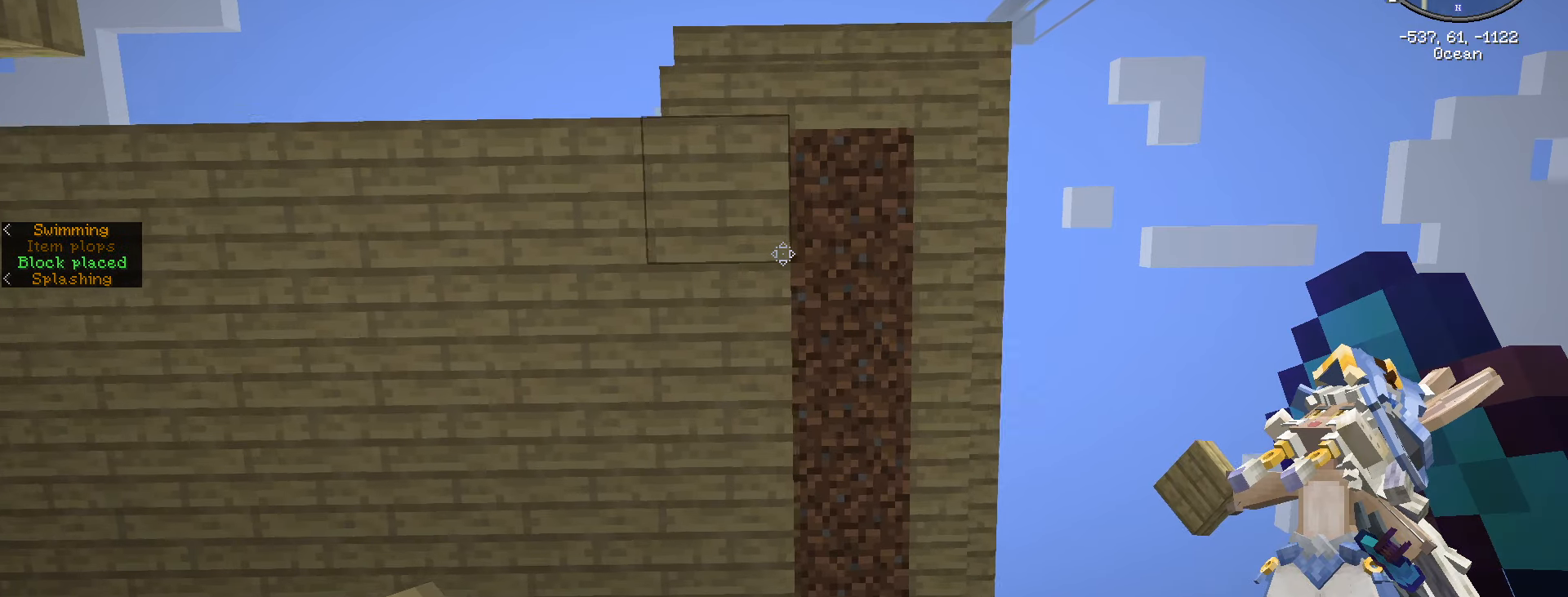
Gameplay with keyboard and mouse; each line is a JSON object with the keys and mouse buttons held at the frame after it. "events" lists presses ("down") and releases ("up") of ".", "/", "0", "1", "2", "3", "4", "5", "6", "7", "8", "9", "a", "alt_l", "alt_r", "b", "backslash", "backspace", "c", "caps_lock", "comma", "ctrl_l", "ctrl_r", "d", "e", "equals", "escape", "f", "f1", "f10", "f11", "f12", "f2", "f3", "f4", "f5", "f6", "f7", "f8", "f9", "g", "h", "i", "j", "k", "l", "lbracket", "m", "minus", "n", "o", "p", "q", "quote", "r", "rbracket", "return", "s", "semicolon", "shift_l", "shift_r", "space", "super", "t", "tab", "tilde", "u", "v", "w", "x", "y", "z", "mouse_left", "mouse_wheel" and "mouse_right" between this image and that frame as [ms after this image, input, new state], when the widget could be followed in between. "mouse_left", "mouse_wheel", "mouse_right" = the "left", "wheel", "right" buttons of the "mouse" list. No other keys are recorded. Fast repeated clicks can show as one long hold. "wheel" means that the mouse wheel is clicked or scrolled. "mouse_move" is the direction in which the mouse moves at that frame (one of eight, or "still"), when it could be read.
{"keys": [], "mouse": ["right"], "mouse_move": "still", "events": [[84, "d", "up"], [217, "s", "down"], [300, "s", "up"], [450, "mouse_right", "down"]]}
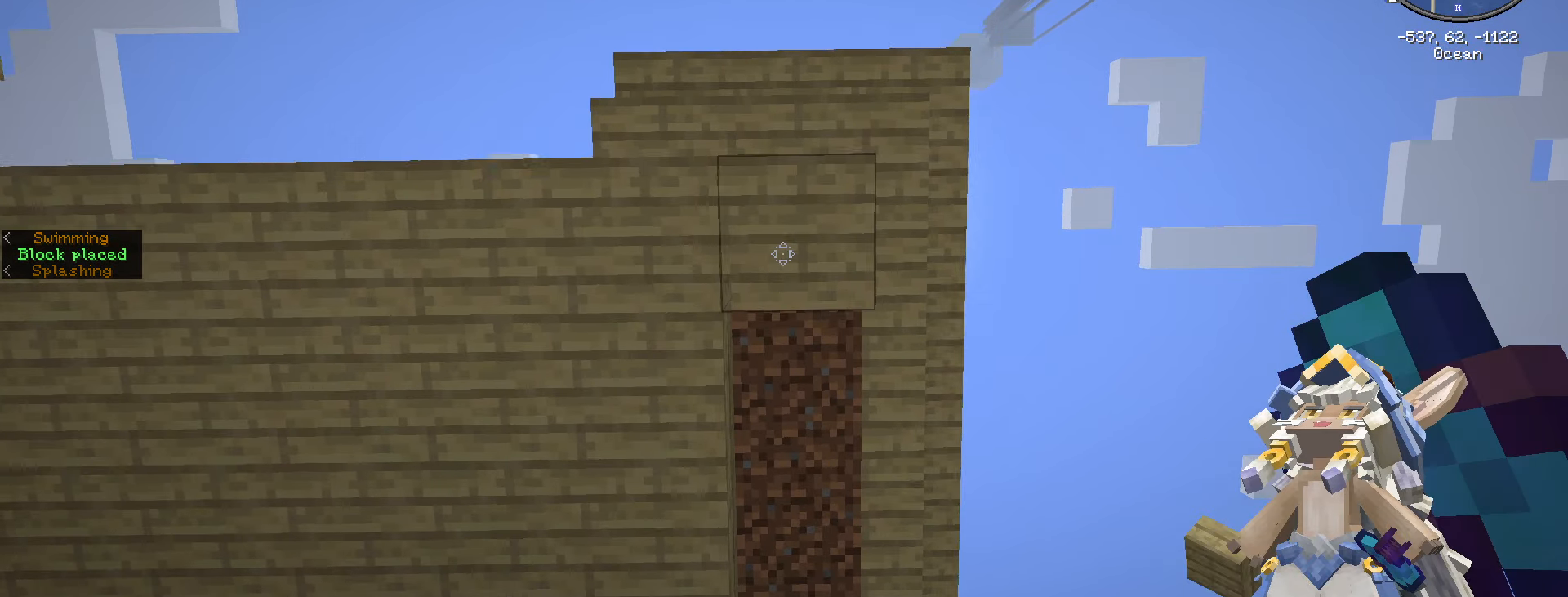
{"keys": ["w"], "mouse": [], "mouse_move": "still", "events": [[50, "mouse_right", "up"], [50, "w", "down"], [300, "mouse_right", "down"], [467, "mouse_right", "up"]]}
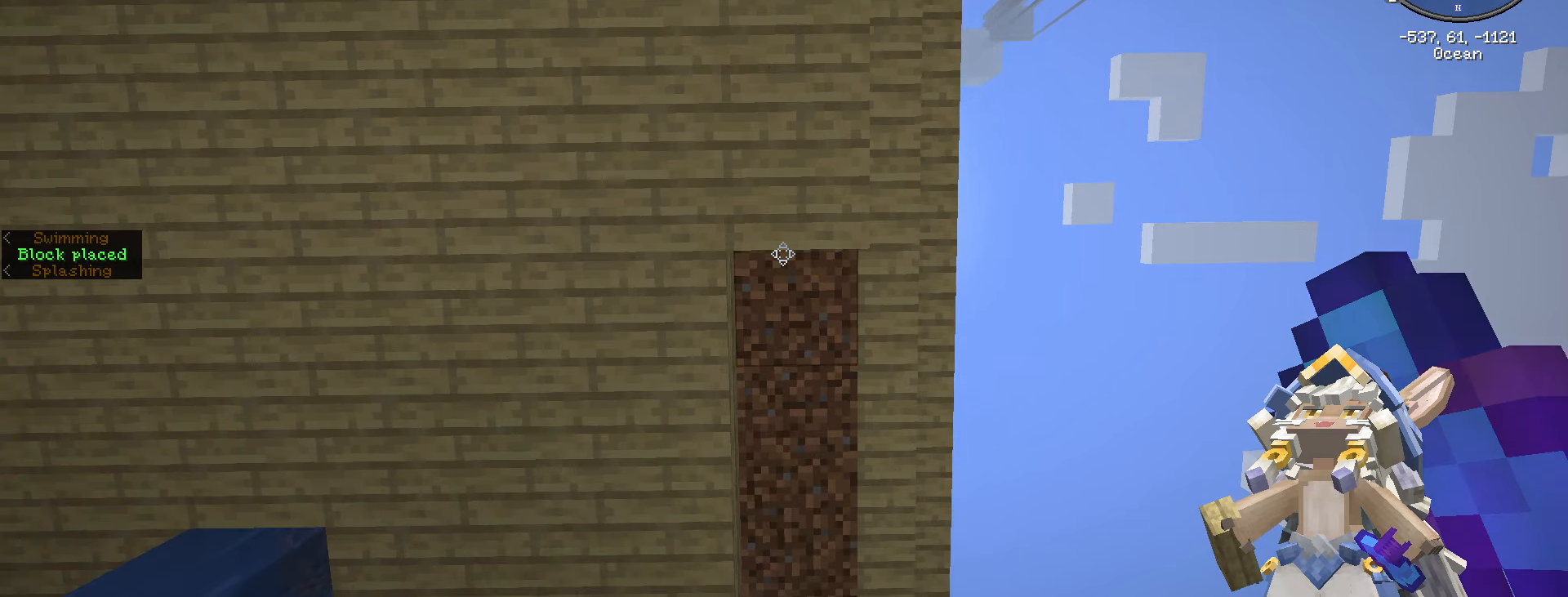
{"keys": ["w"], "mouse": ["right"], "mouse_move": "still", "events": [[200, "mouse_right", "down"], [300, "mouse_right", "up"], [417, "mouse_right", "down"]]}
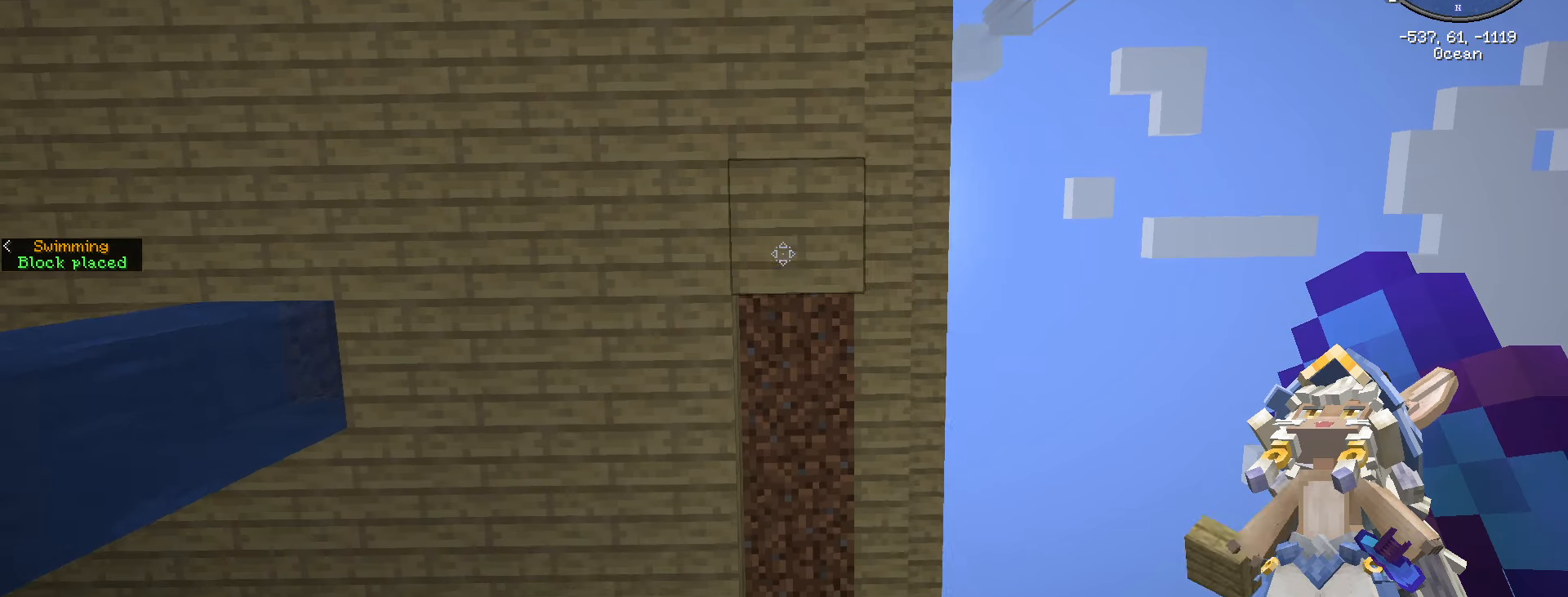
{"keys": ["w"], "mouse": [], "mouse_move": "still", "events": [[84, "mouse_right", "up"]]}
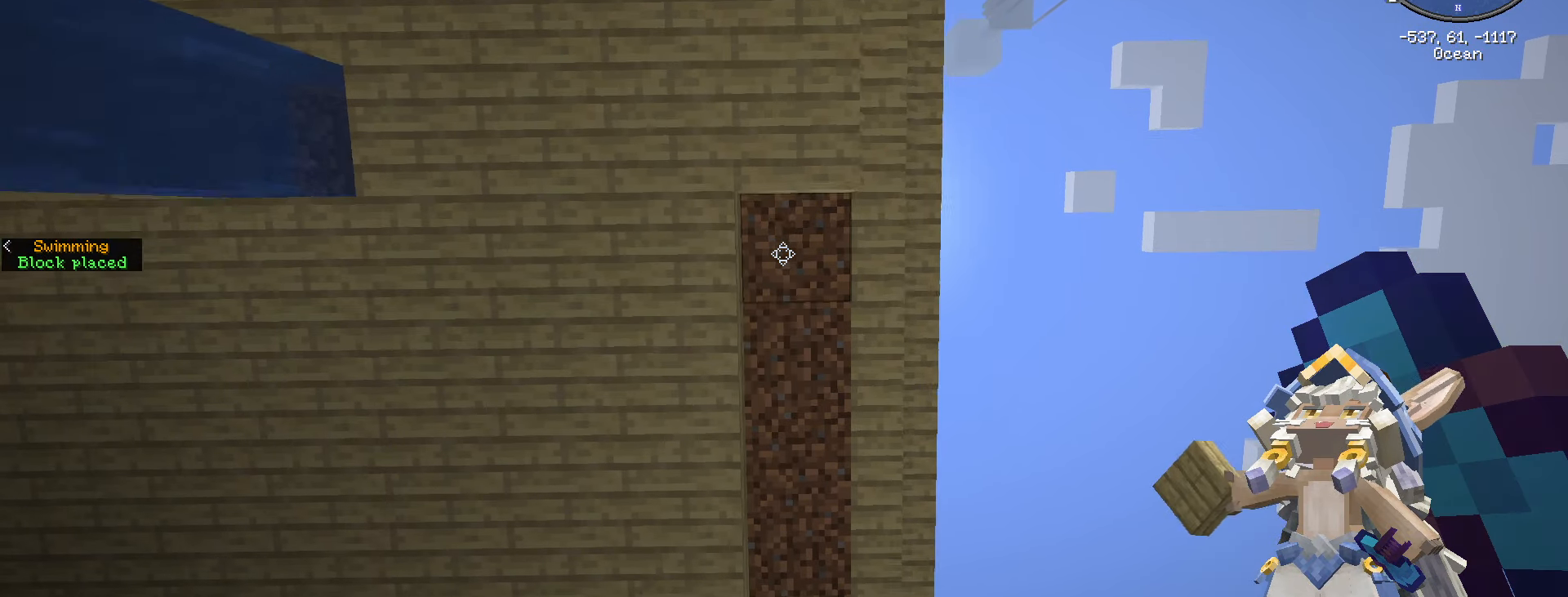
{"keys": ["w"], "mouse": ["right"], "mouse_move": "still", "events": [[17, "mouse_right", "down"], [84, "mouse_right", "up"], [500, "mouse_right", "down"]]}
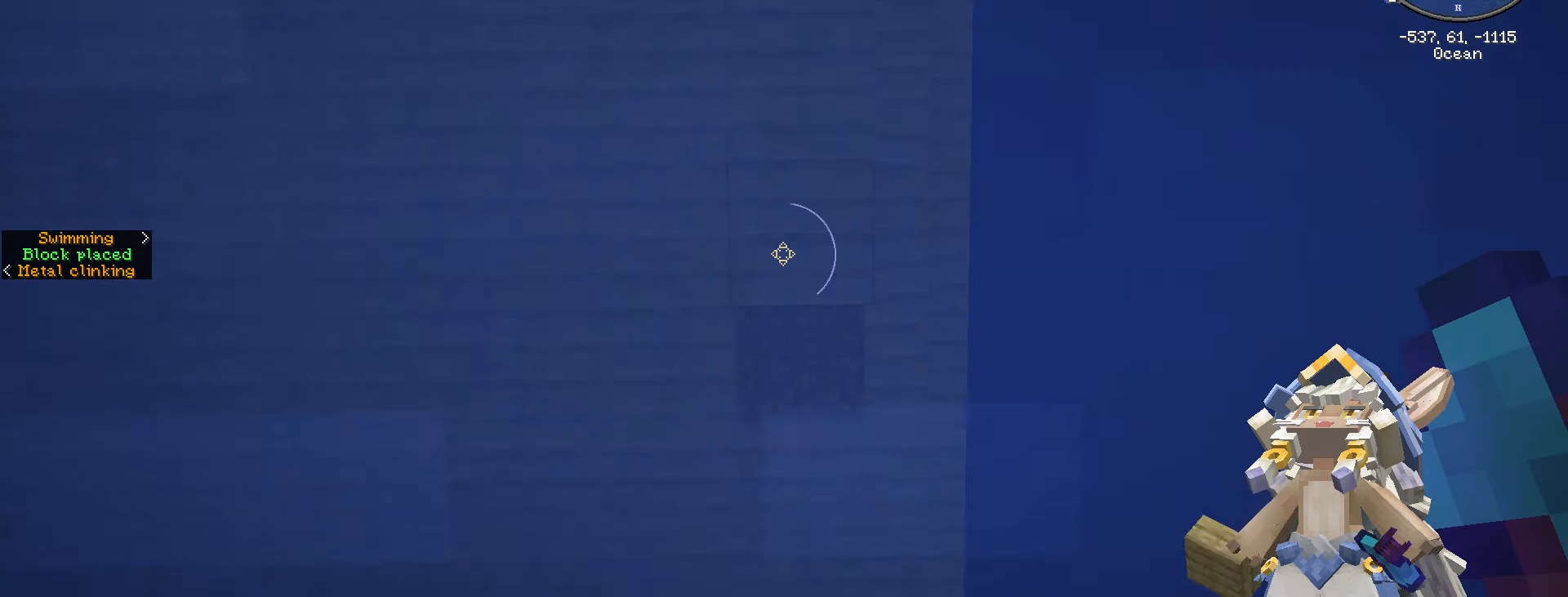
{"keys": [], "mouse": [], "mouse_move": "still", "events": [[117, "mouse_right", "up"], [284, "mouse_right", "down"], [284, "w", "up"], [467, "mouse_right", "up"]]}
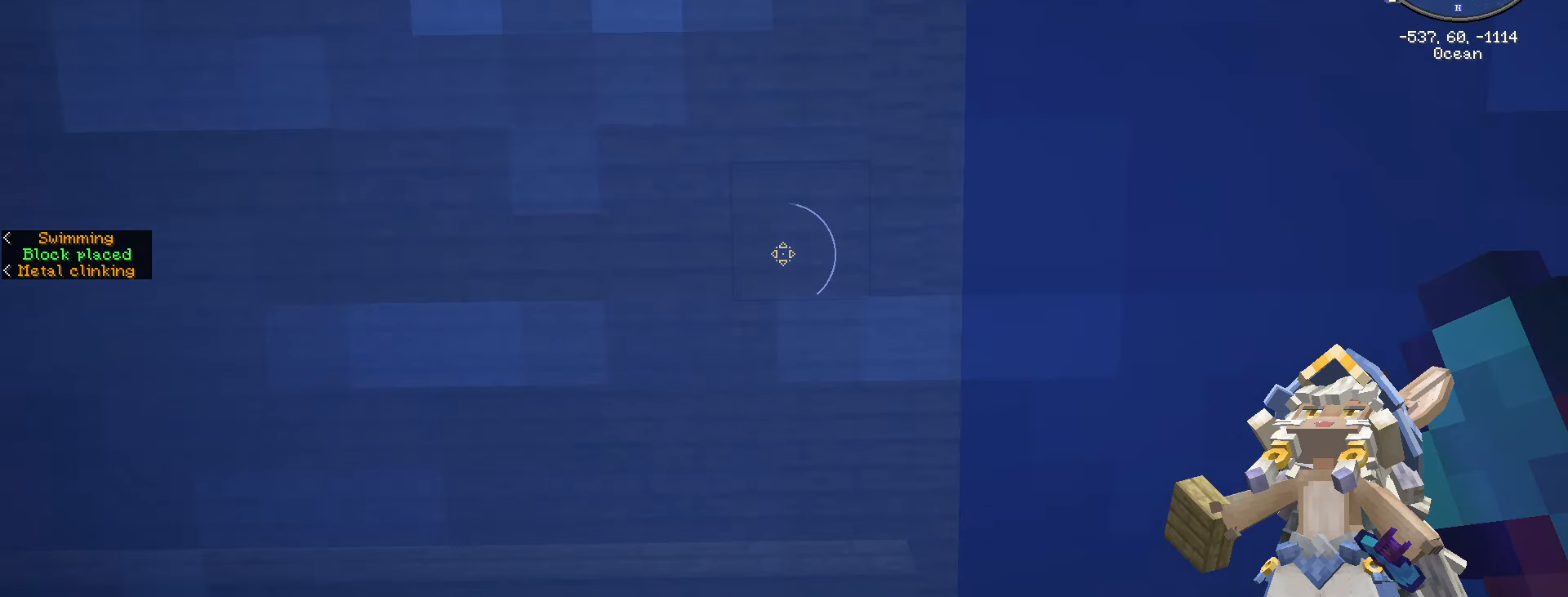
{"keys": ["space"], "mouse": [], "mouse_move": "up-right", "events": [[150, "space", "down"]]}
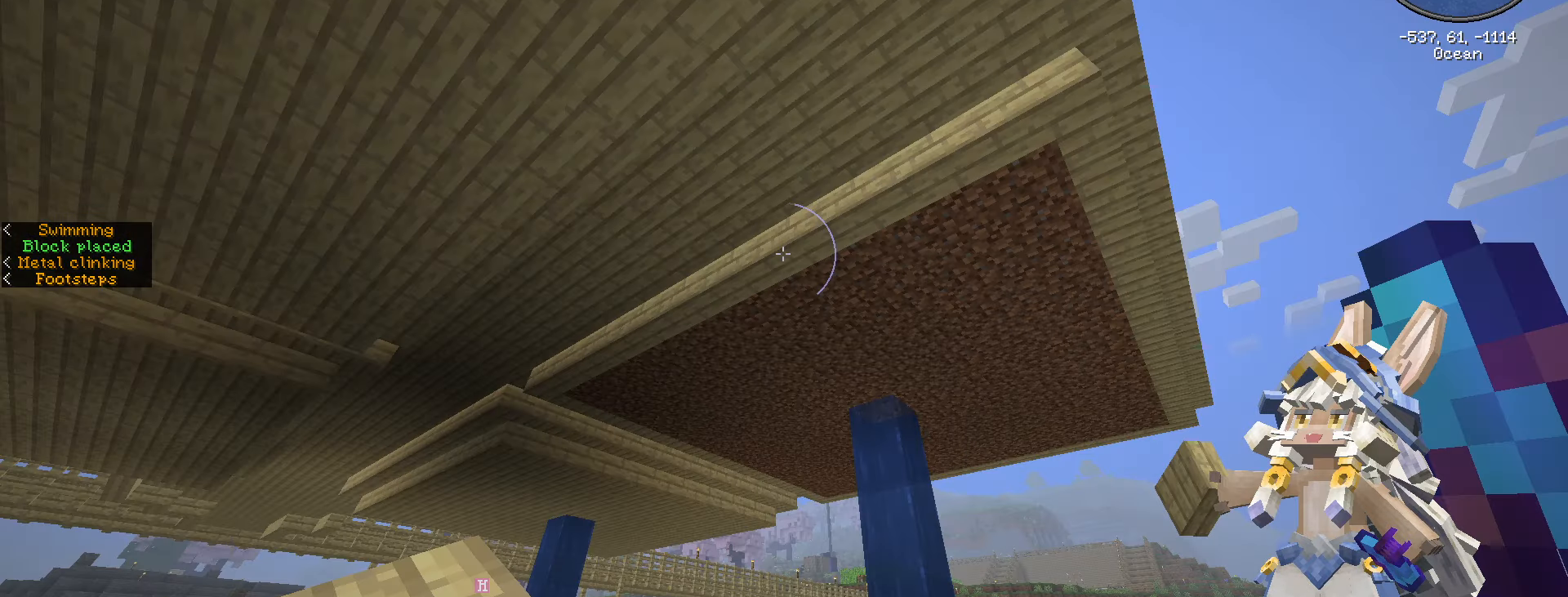
{"keys": ["a", "w"], "mouse": [], "mouse_move": "still", "events": [[100, "a", "down"], [100, "space", "up"], [334, "w", "down"]]}
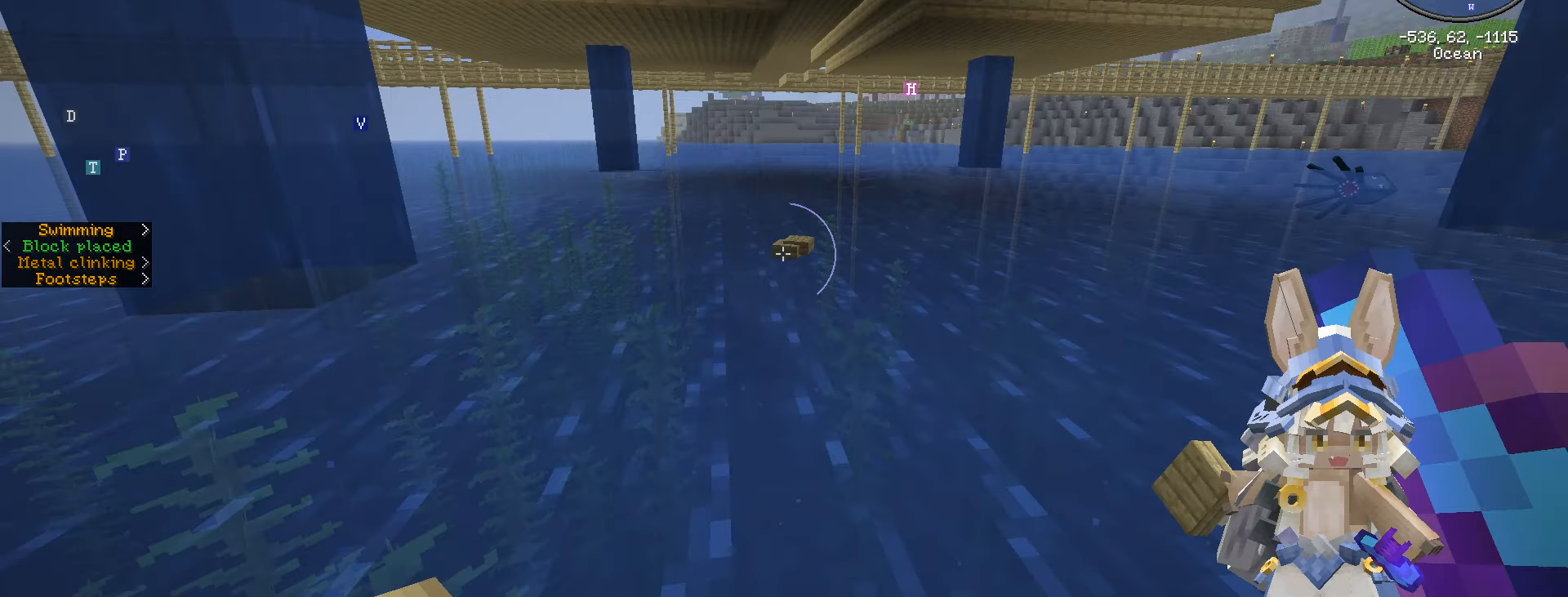
{"keys": ["w"], "mouse": [], "mouse_move": "still", "events": [[134, "a", "up"]]}
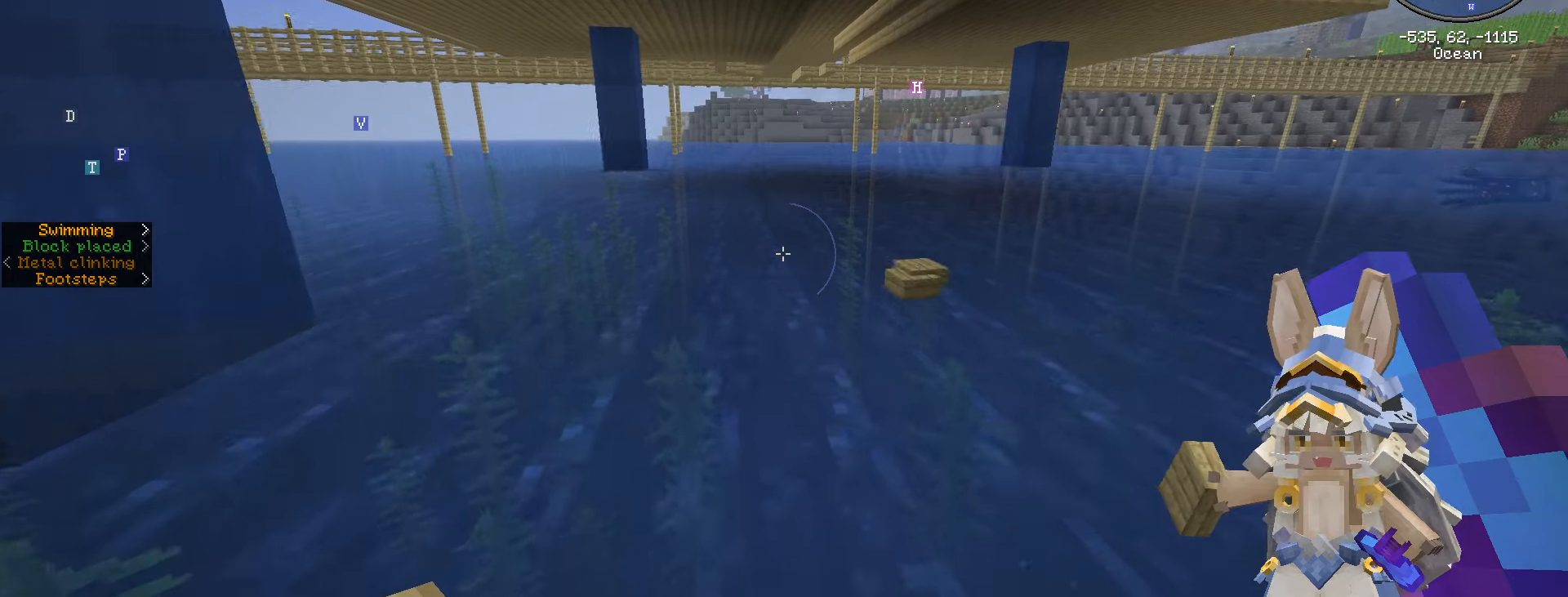
{"keys": ["caps_lock", "w"], "mouse": [], "mouse_move": "right", "events": [[350, "caps_lock", "down"]]}
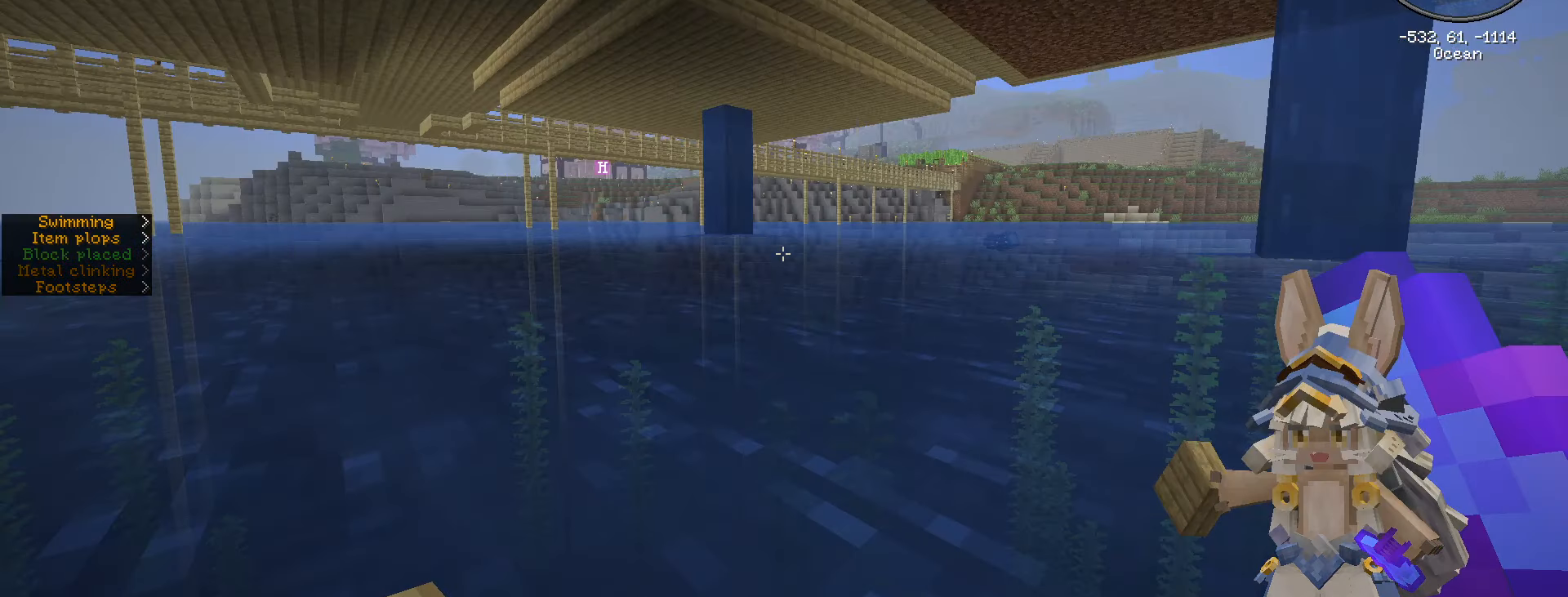
{"keys": ["caps_lock", "w"], "mouse": [], "mouse_move": "right", "events": []}
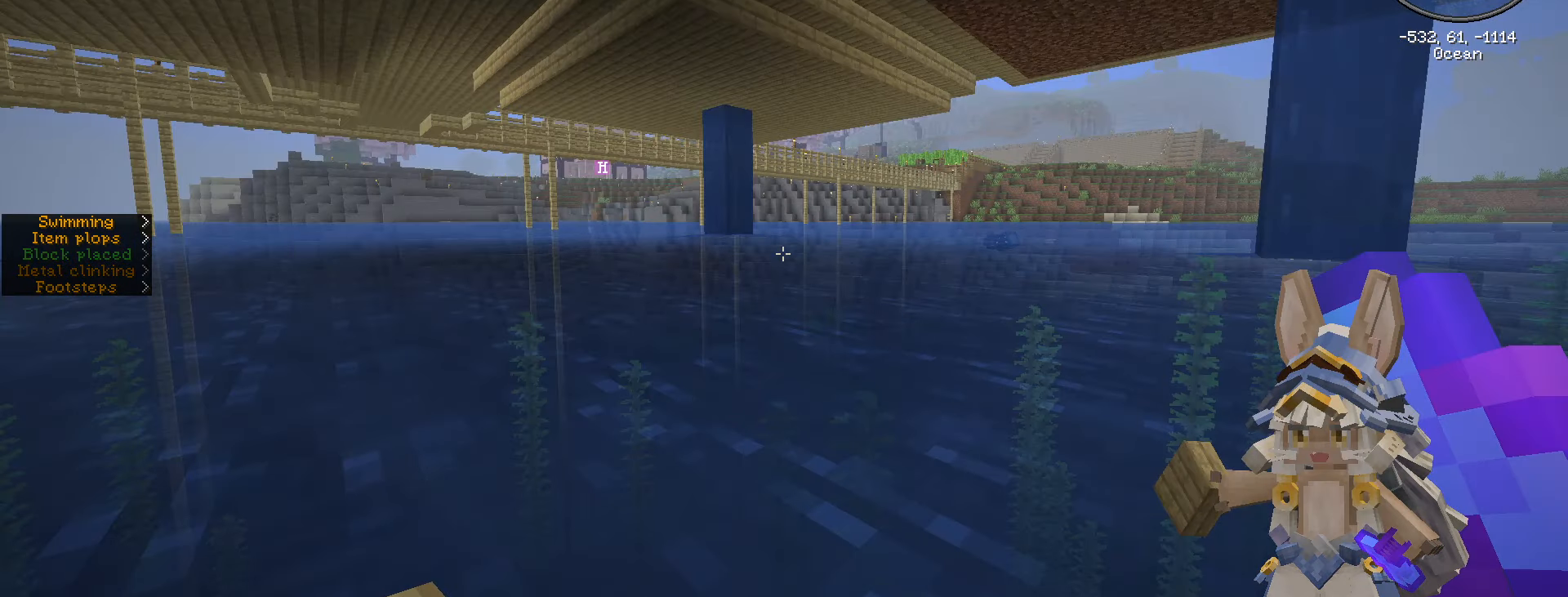
{"keys": ["a"], "mouse": [], "mouse_move": "down-left", "events": [[216, "caps_lock", "up"], [216, "w", "up"], [366, "a", "down"]]}
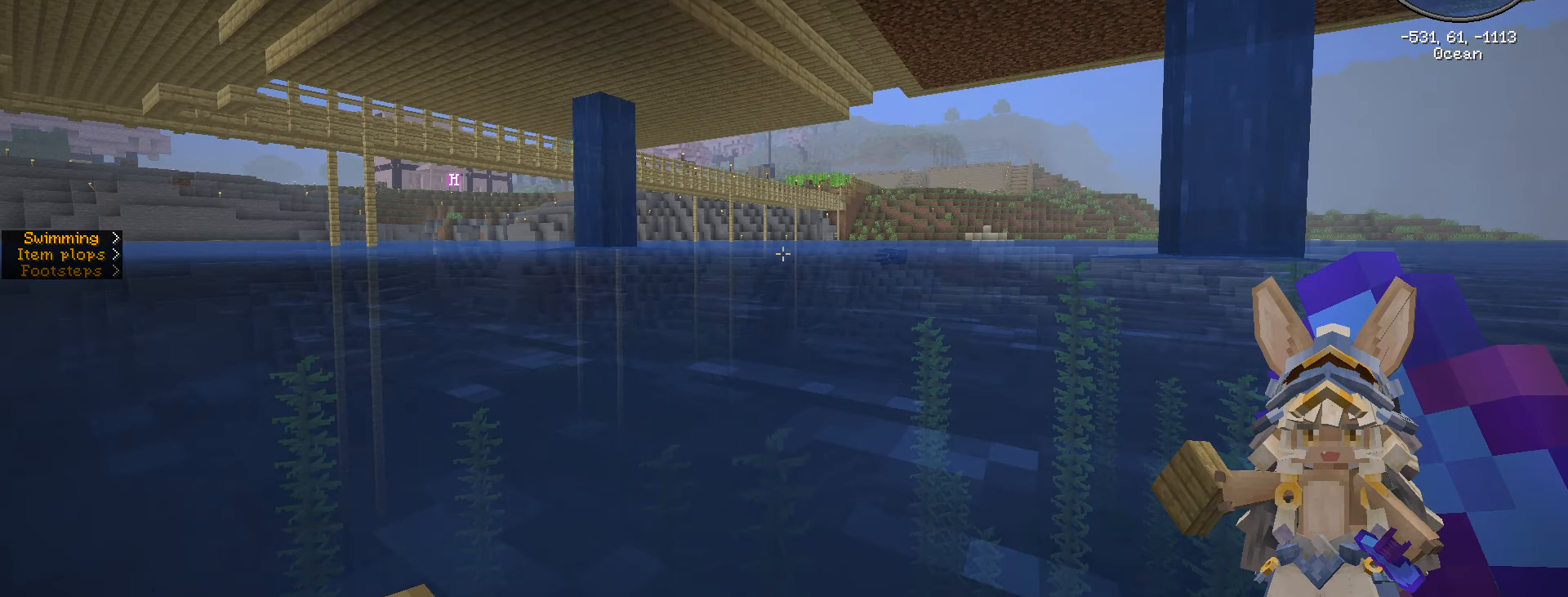
{"keys": [], "mouse": [], "mouse_move": "up-right", "events": [[100, "a", "up"], [100, "w", "down"], [433, "w", "up"]]}
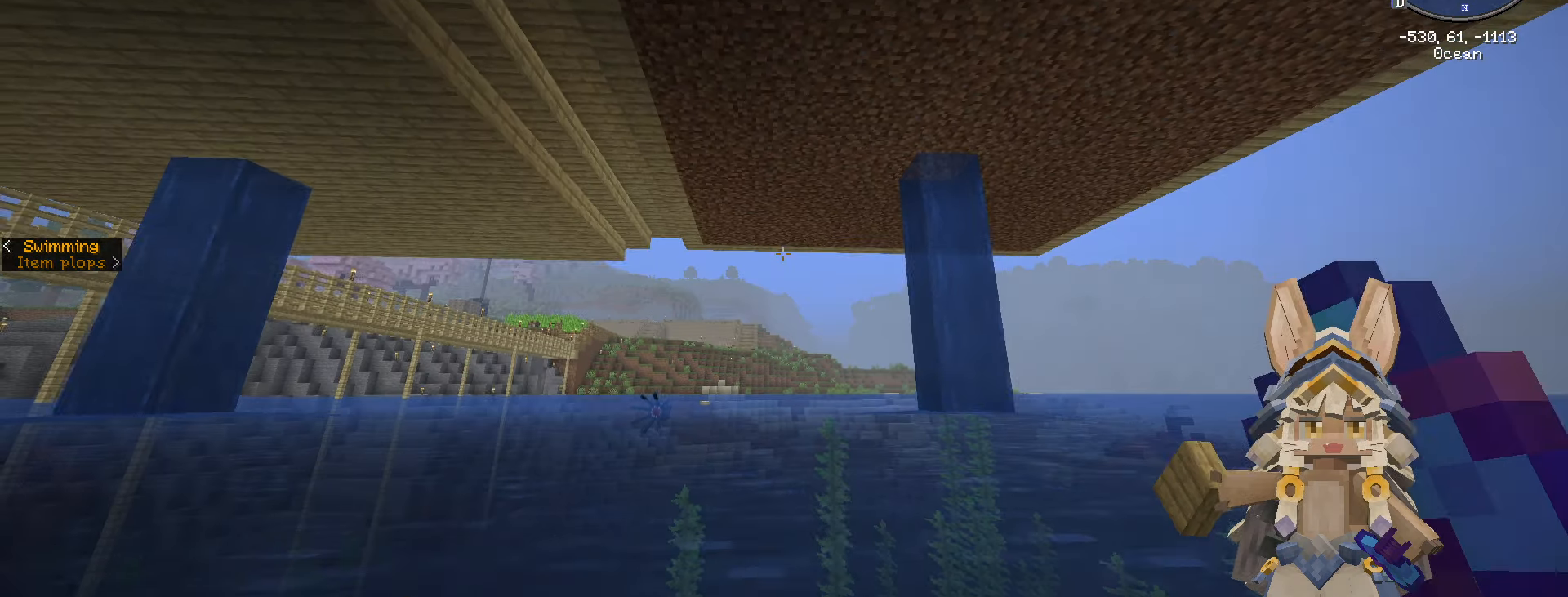
{"keys": [], "mouse": [], "mouse_move": "still", "events": []}
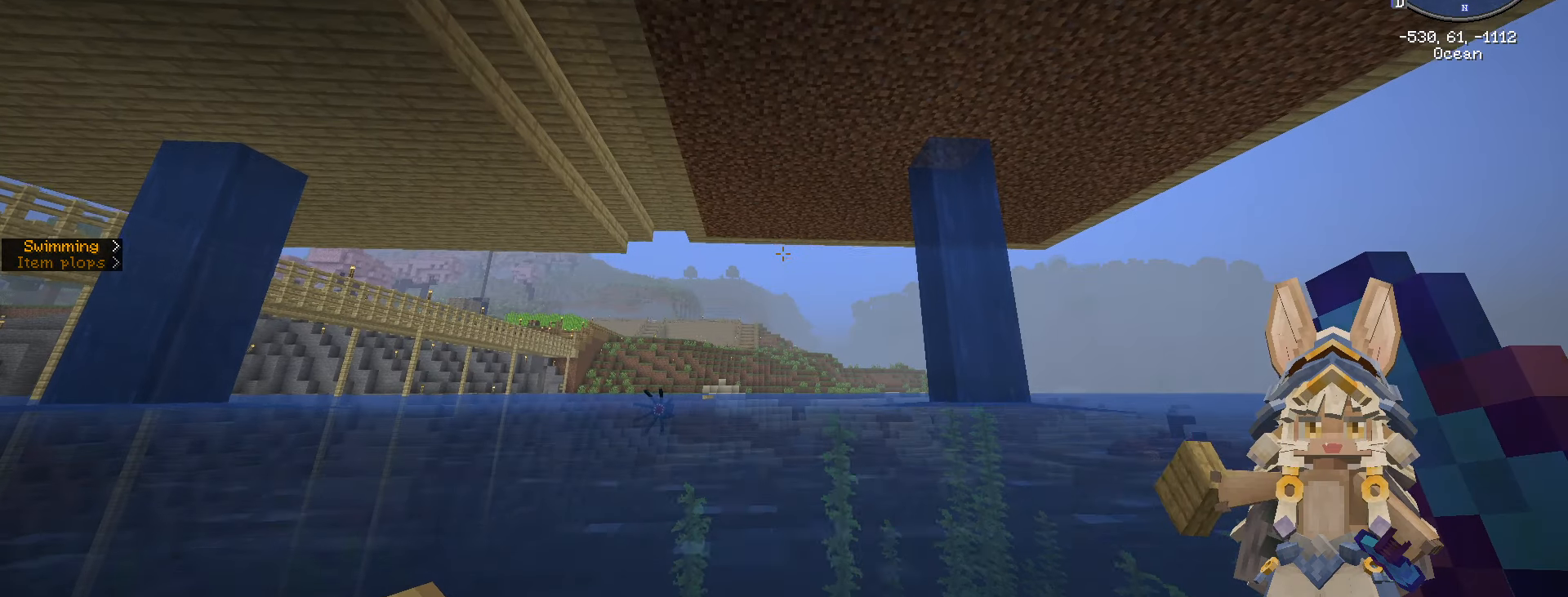
{"keys": [], "mouse": ["left"], "mouse_move": "still", "events": [[433, "mouse_left", "down"]]}
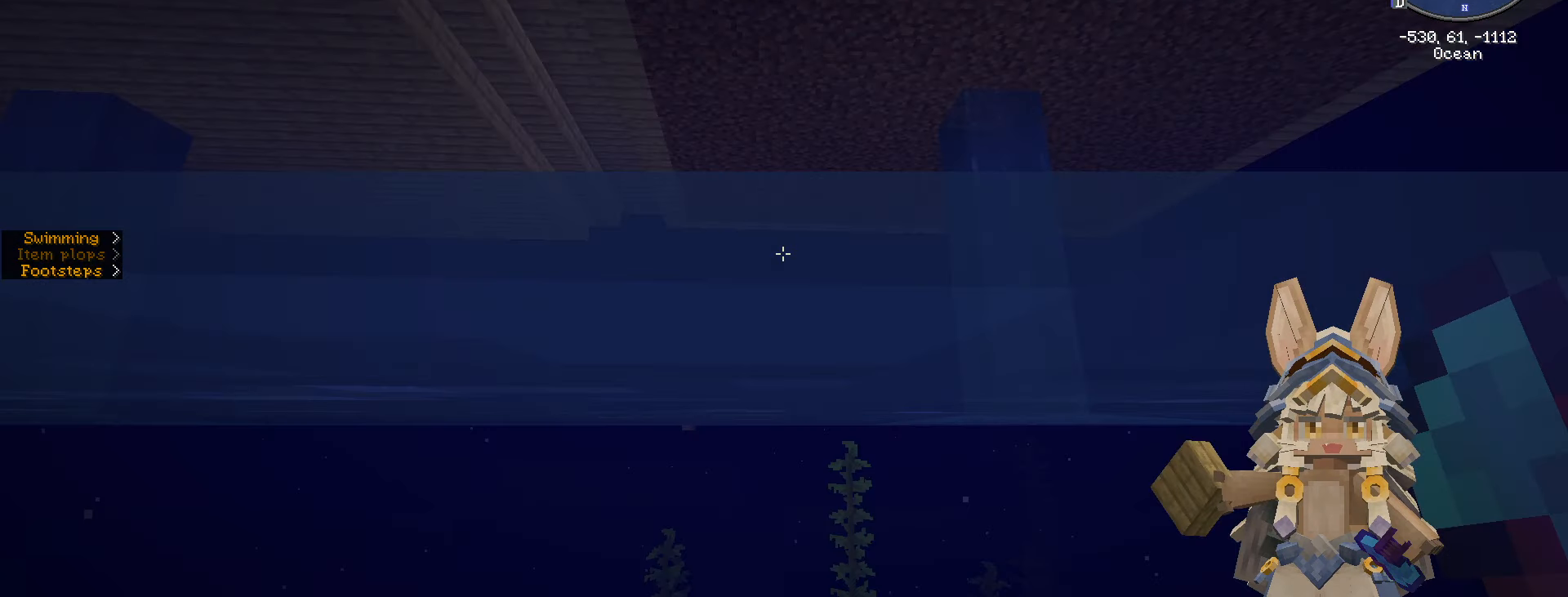
{"keys": ["space"], "mouse": [], "mouse_move": "up", "events": [[100, "mouse_left", "up"], [283, "space", "down"]]}
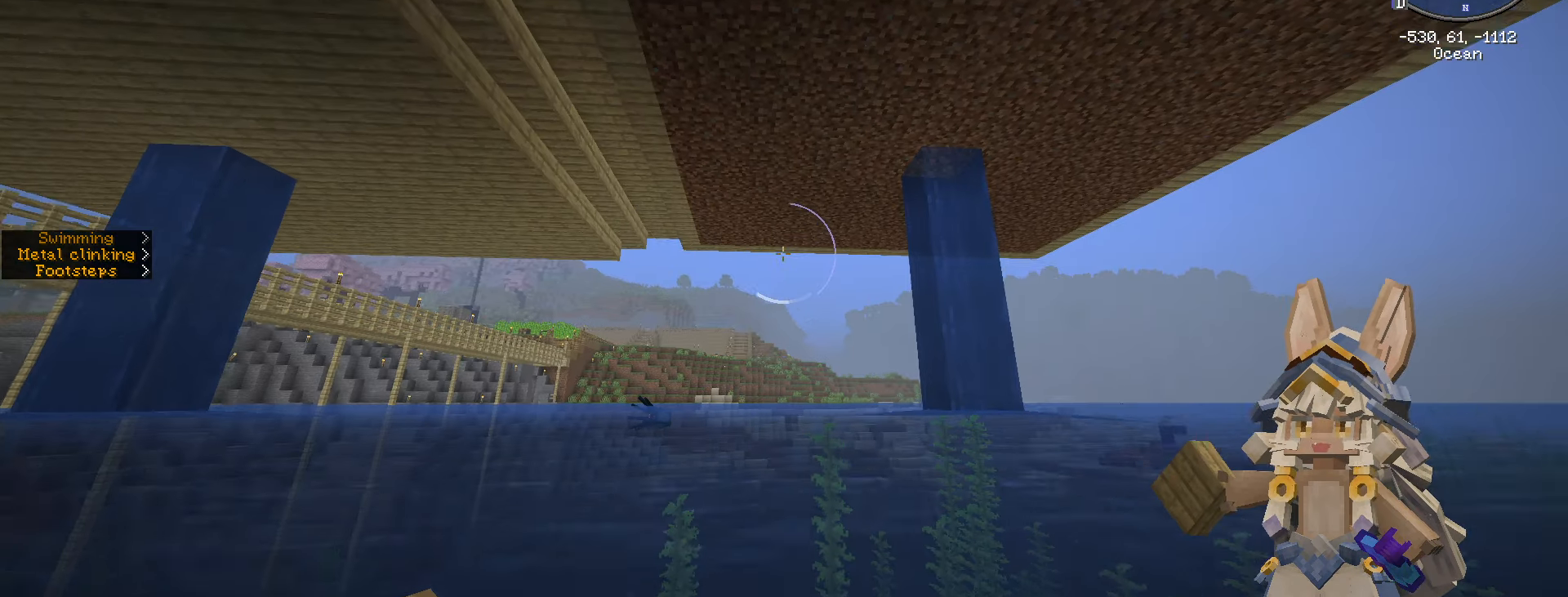
{"keys": [], "mouse": [], "mouse_move": "down", "events": [[66, "w", "down"], [100, "a", "down"], [100, "space", "up"], [383, "a", "up"], [383, "w", "up"]]}
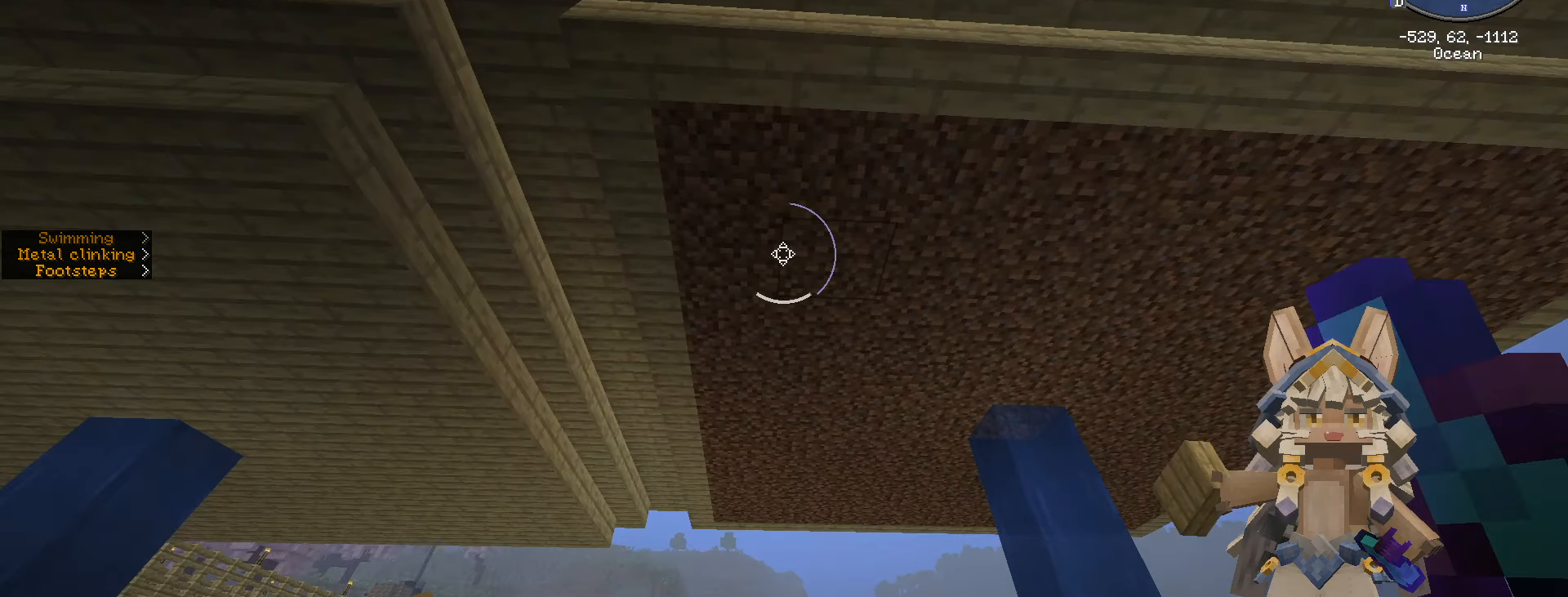
{"keys": [], "mouse": [], "mouse_move": "still", "events": [[50, "a", "down"], [183, "w", "down"], [433, "a", "up"], [433, "w", "up"]]}
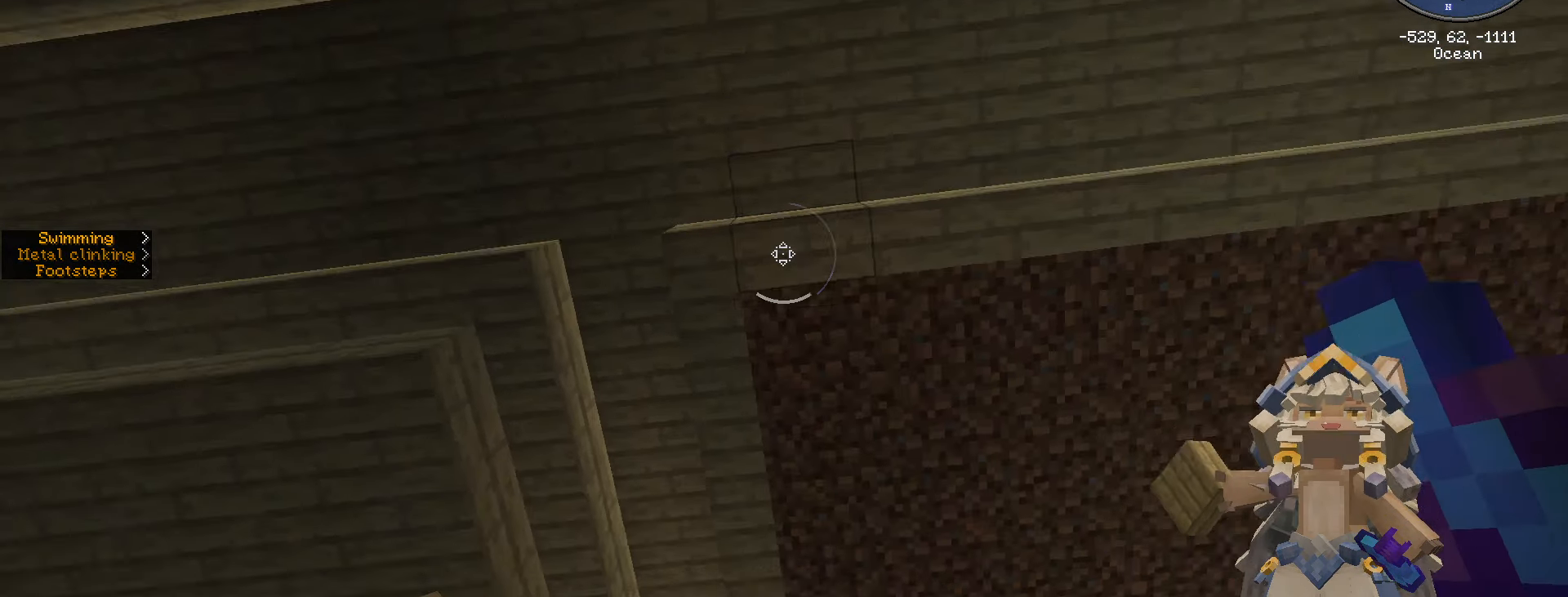
{"keys": ["w"], "mouse": [], "mouse_move": "up-right", "events": [[250, "w", "down"]]}
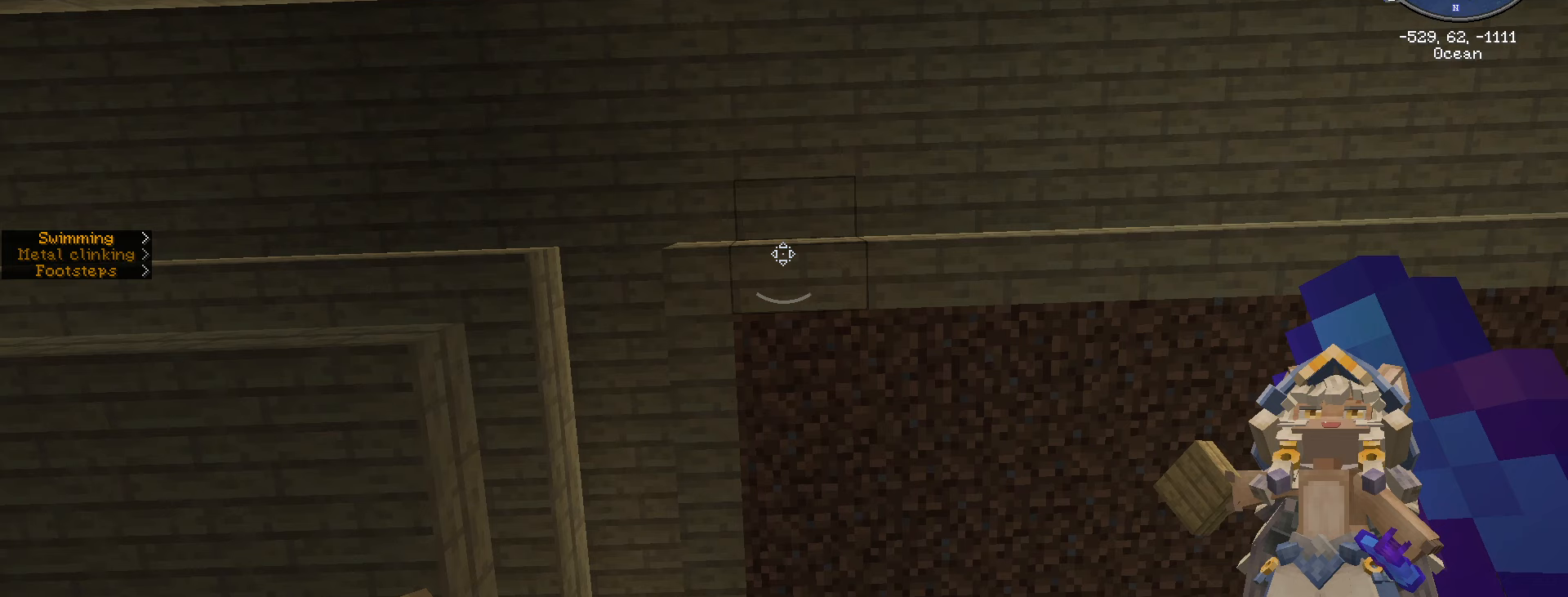
{"keys": ["w"], "mouse": [], "mouse_move": "up-right", "events": []}
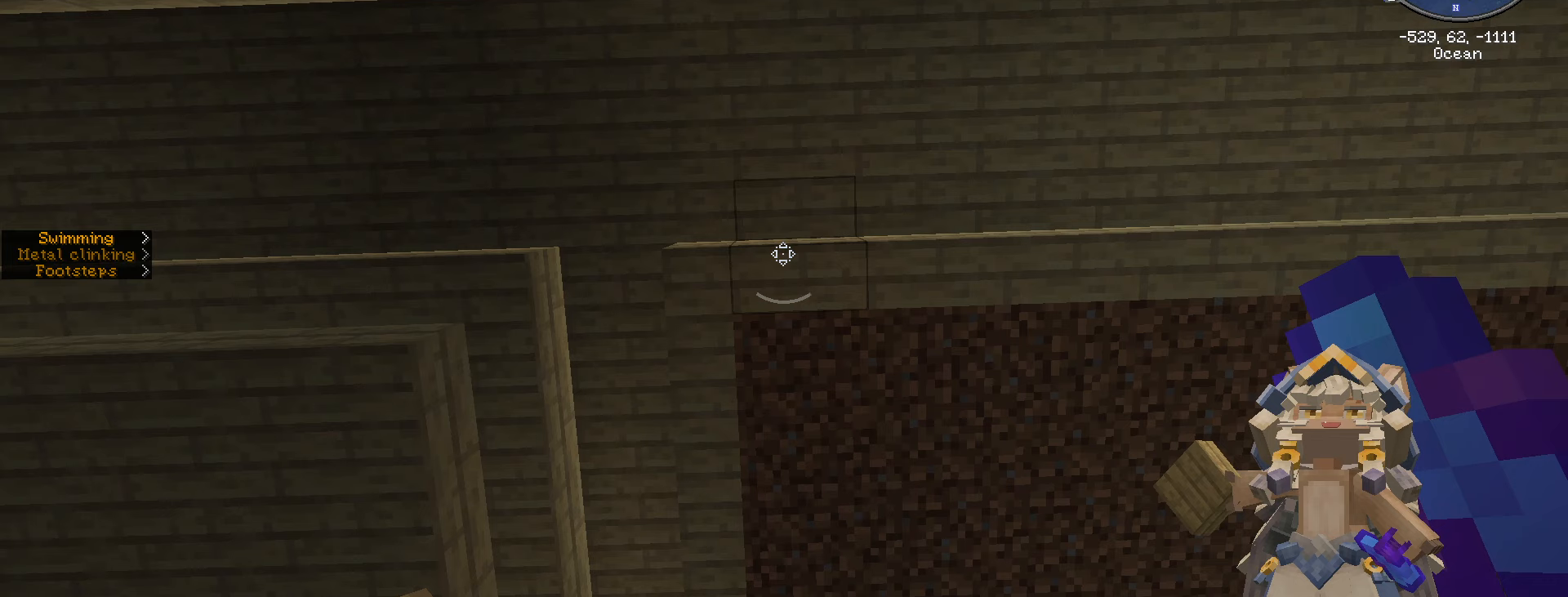
{"keys": [], "mouse": [], "mouse_move": "still", "events": [[133, "space", "down"], [133, "w", "up"], [333, "space", "up"]]}
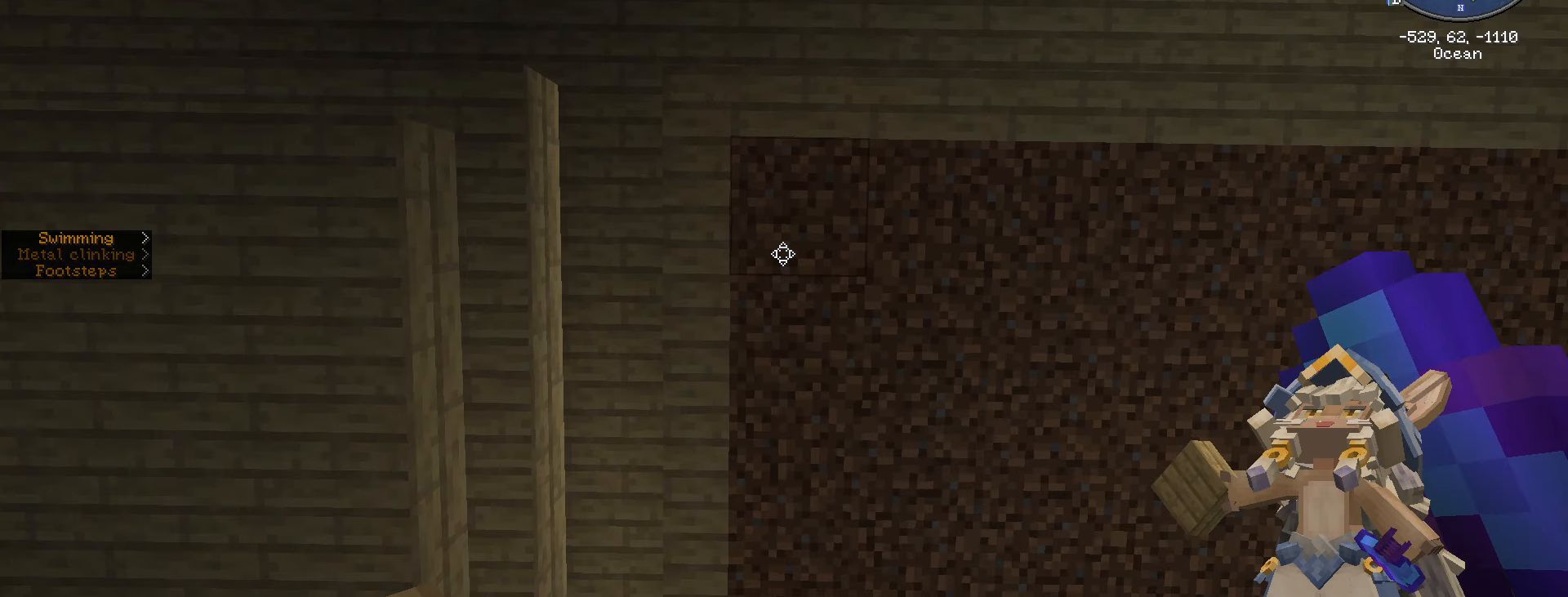
{"keys": ["w"], "mouse": [], "mouse_move": "still", "events": [[217, "w", "down"]]}
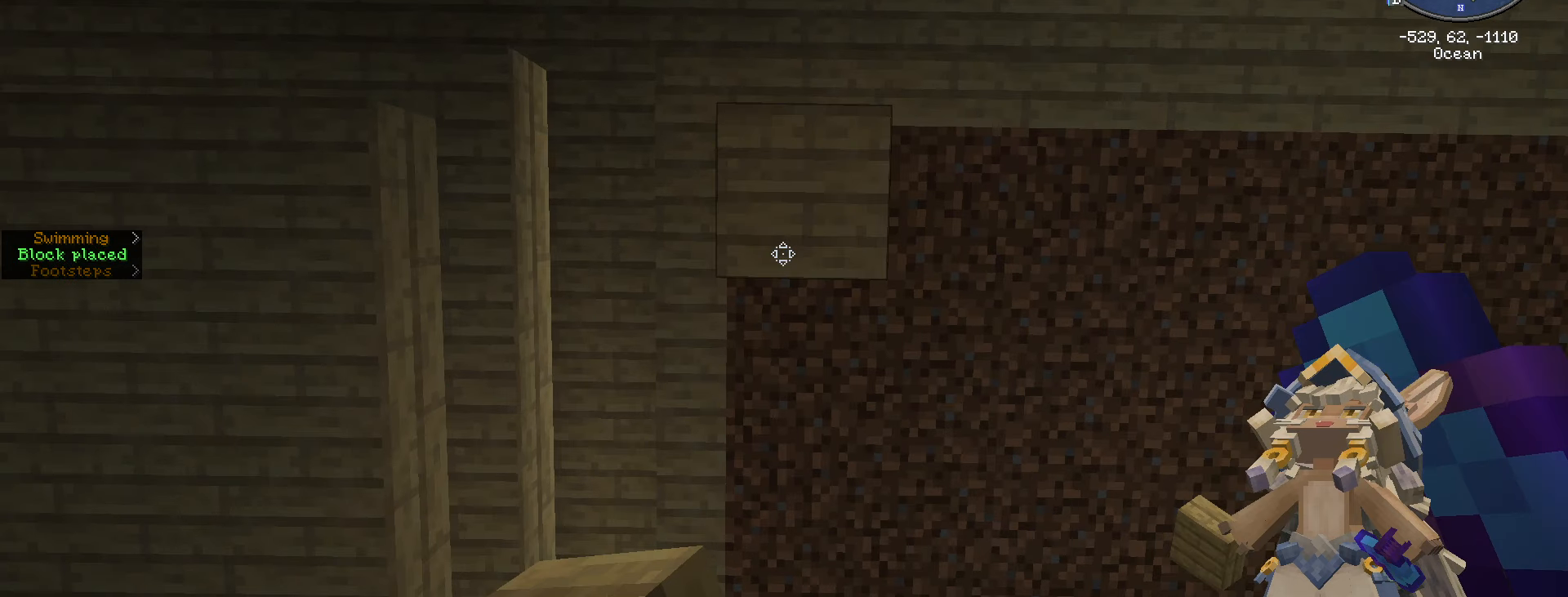
{"keys": ["w"], "mouse": [], "mouse_move": "still", "events": []}
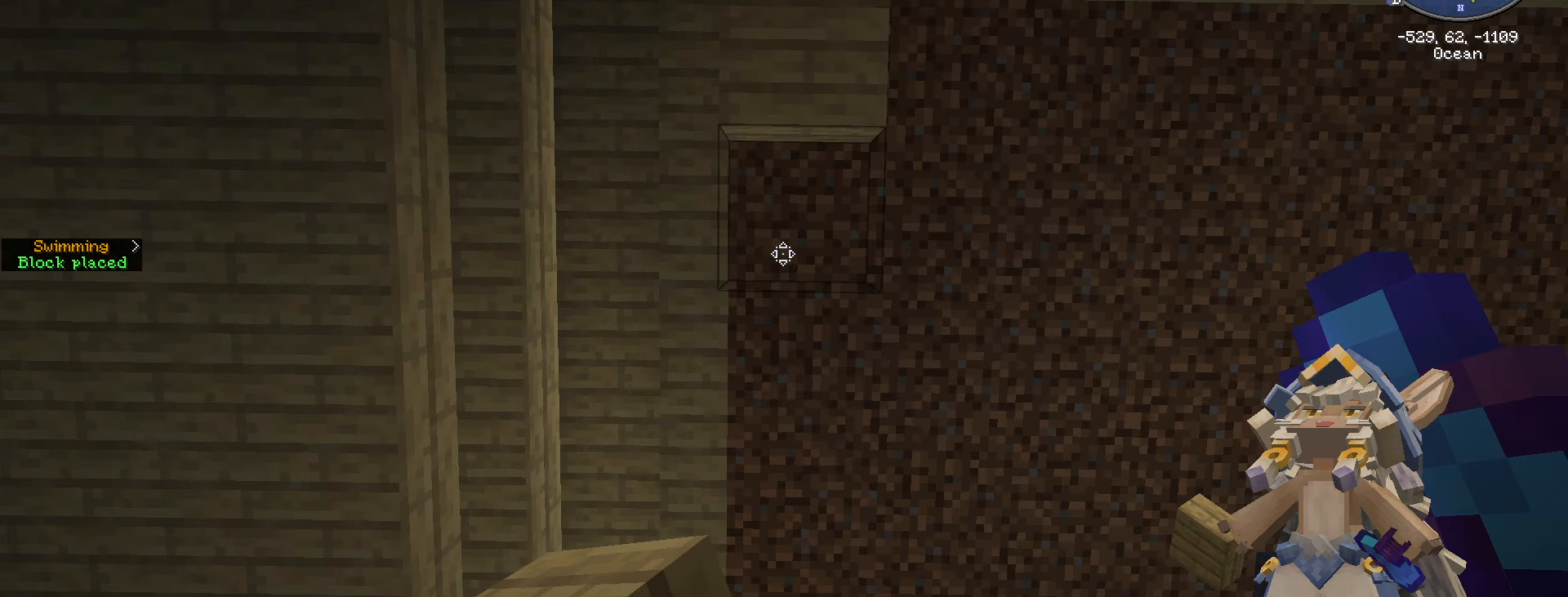
{"keys": ["w"], "mouse": [], "mouse_move": "still", "events": []}
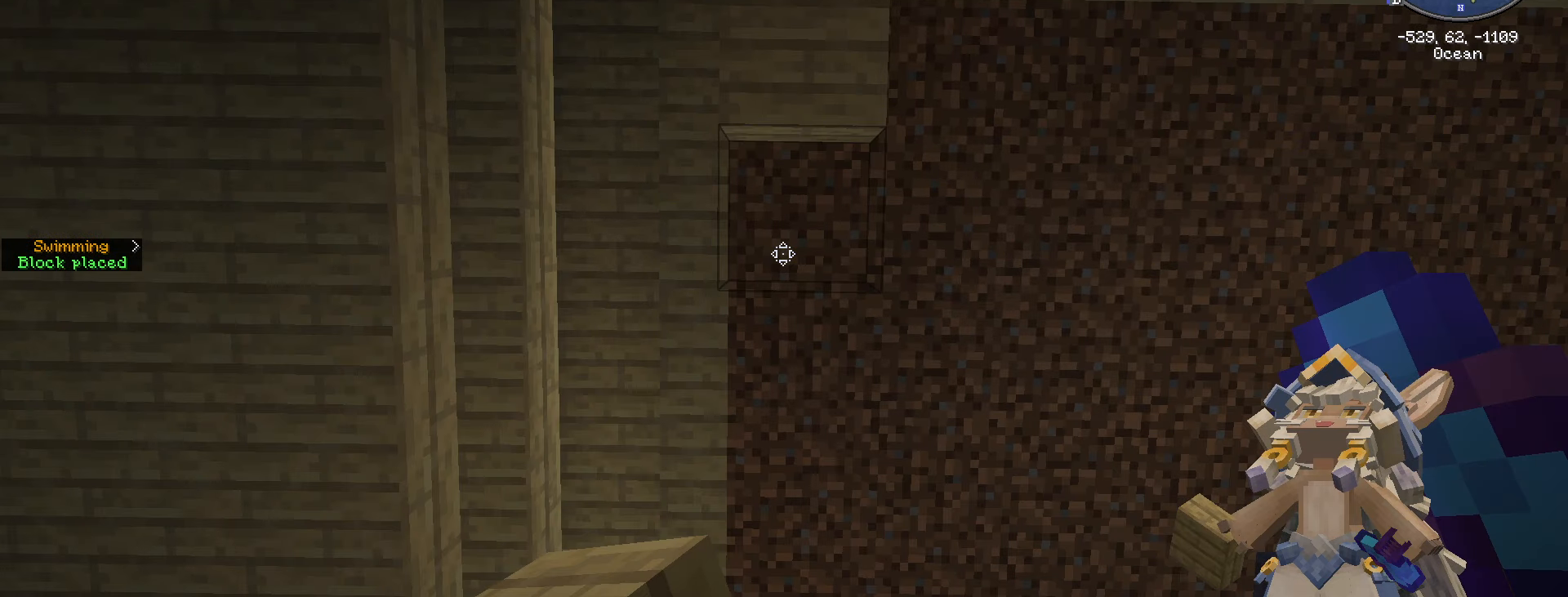
{"keys": [], "mouse": [], "mouse_move": "still", "events": [[183, "w", "up"]]}
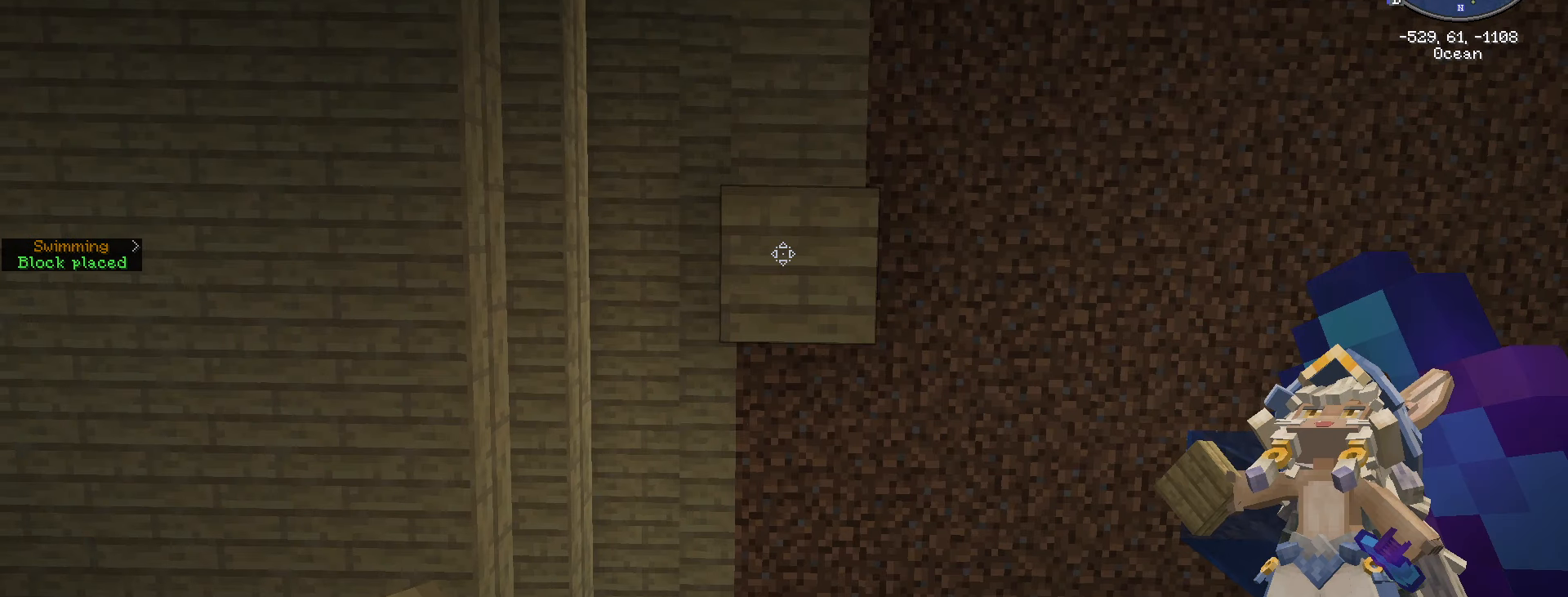
{"keys": ["w"], "mouse": ["left"], "mouse_move": "still", "events": [[33, "mouse_left", "down"], [67, "w", "down"]]}
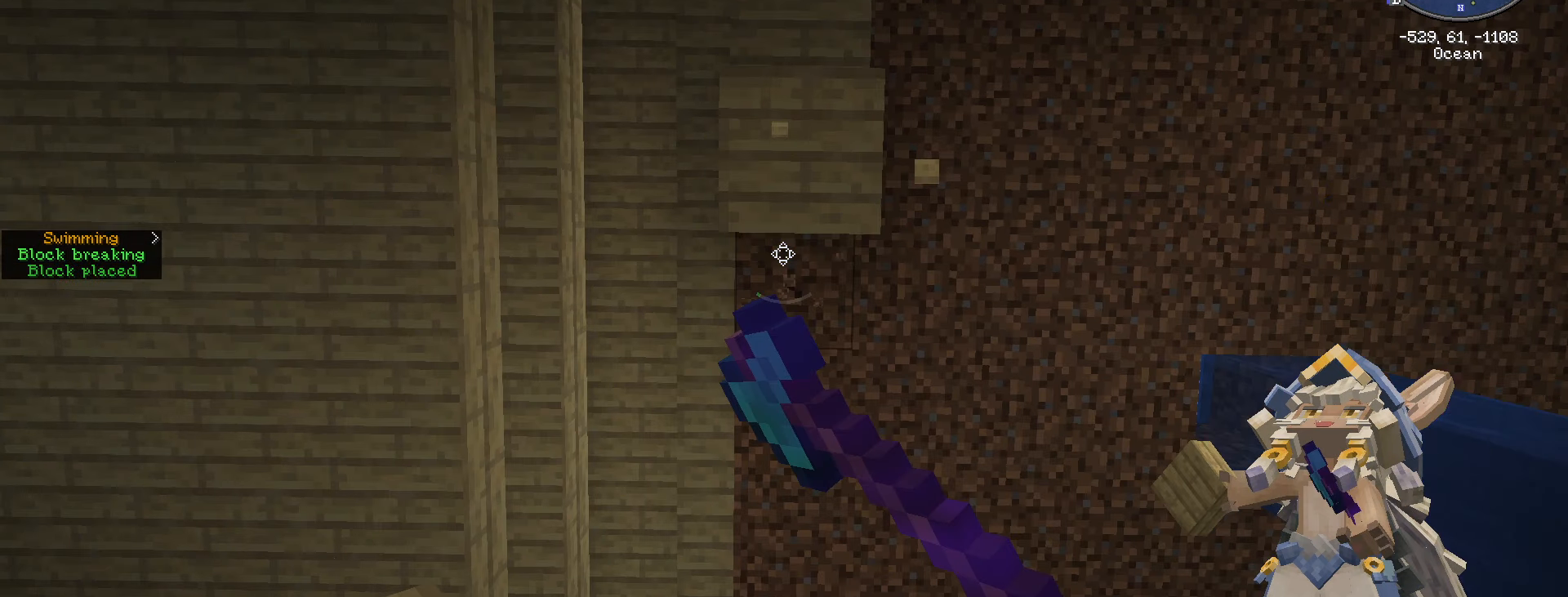
{"keys": ["space"], "mouse": ["left"], "mouse_move": "still", "events": [[233, "space", "down"], [233, "w", "up"]]}
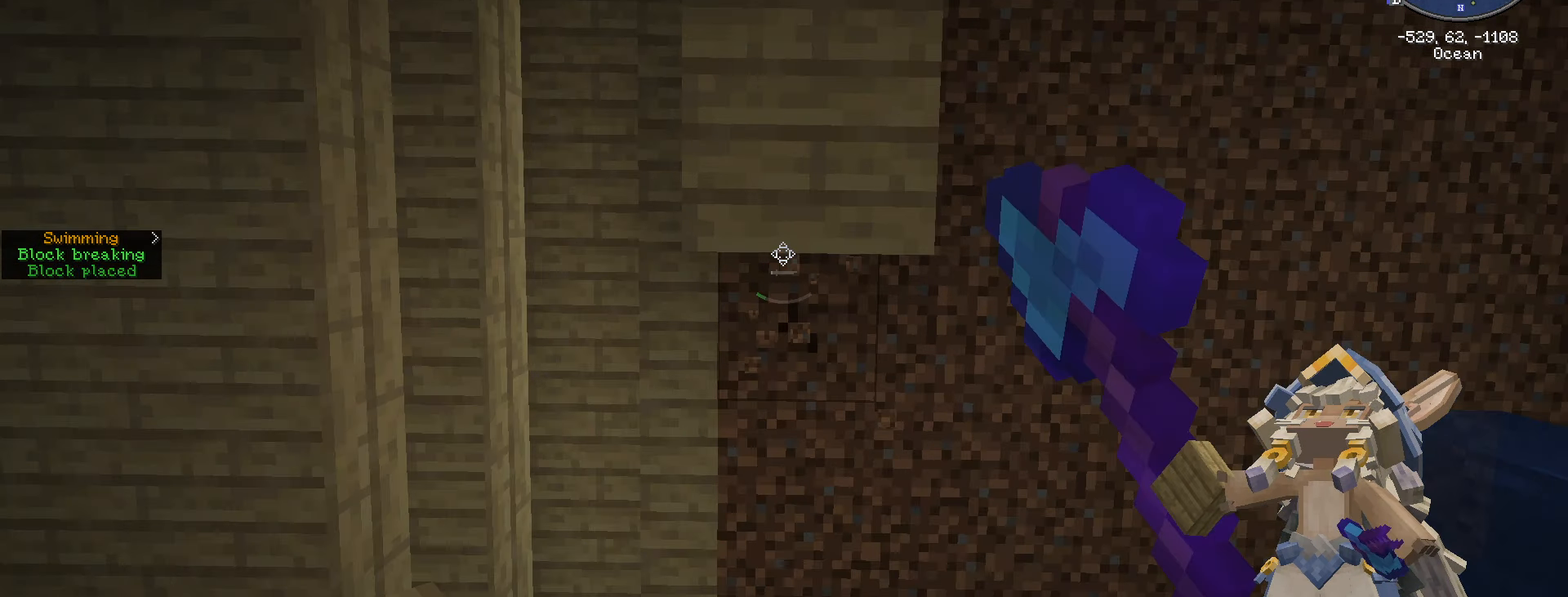
{"keys": [], "mouse": ["left"], "mouse_move": "still", "events": [[100, "s", "down"], [100, "space", "up"], [117, "s", "up"]]}
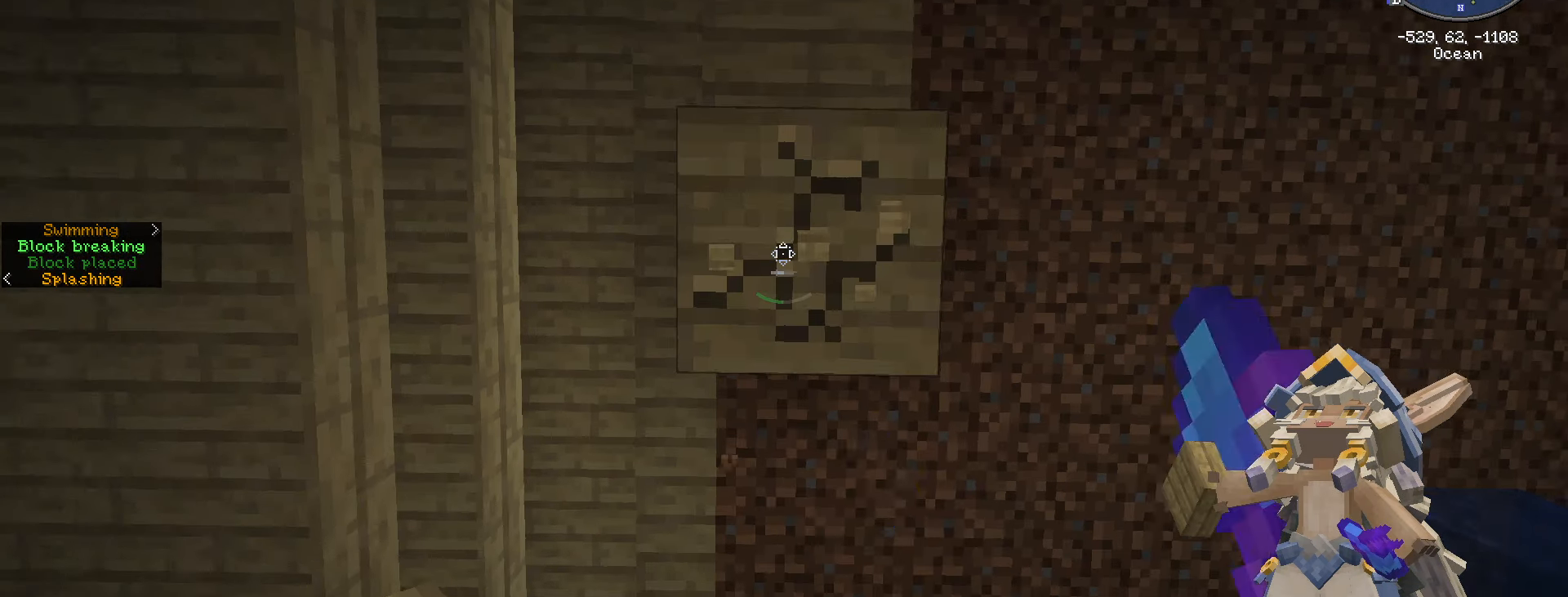
{"keys": [], "mouse": ["left"], "mouse_move": "still", "events": []}
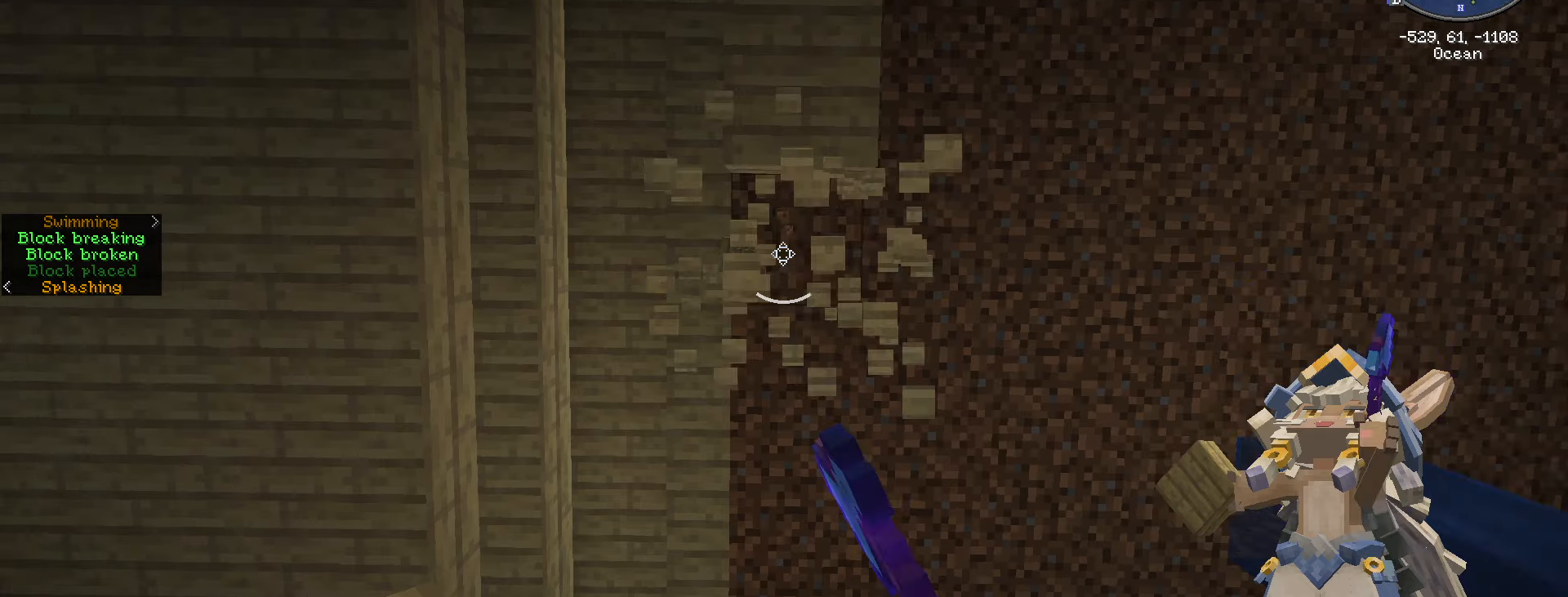
{"keys": [], "mouse": [], "mouse_move": "still", "events": [[100, "space", "down"], [317, "mouse_left", "up"], [417, "space", "up"]]}